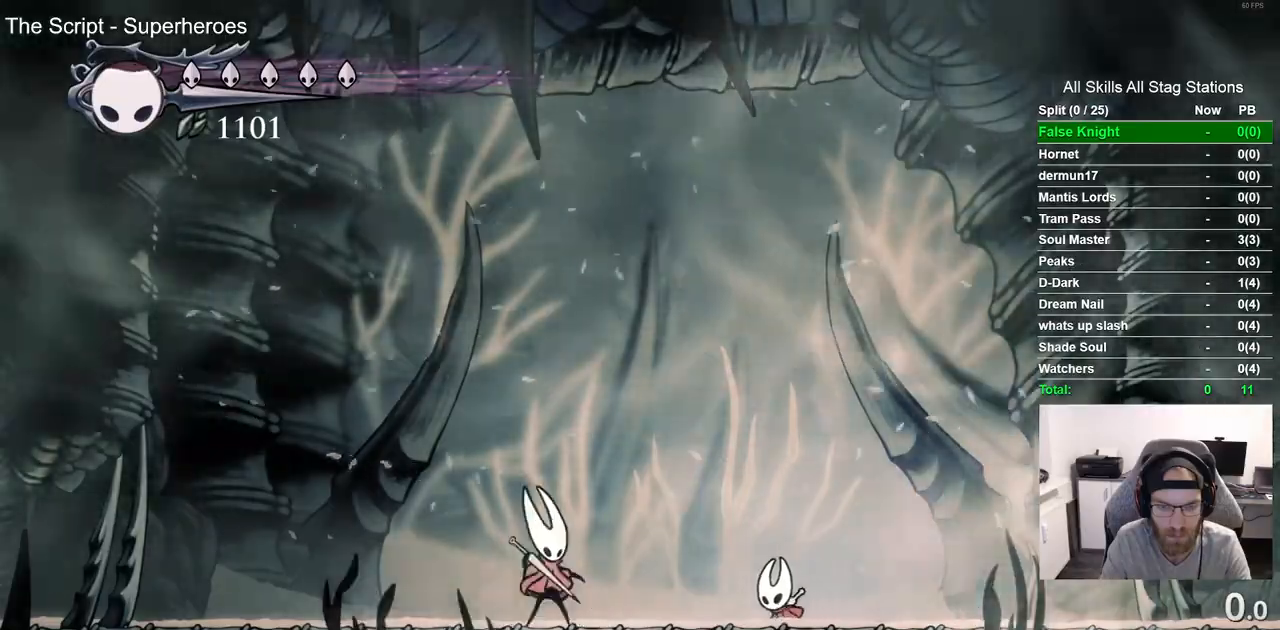
Gameplay with a controller (PlayStation layout); each line is a JSON object with the inputs held at the frame after it (dt_ms = milliseconds from this image to that frame). "events" lists button and stick changes between this image and that frame as [ms after this image, input, new state], when the widget could be followed in between. Not read: R1.
{"dt_ms": 500, "buttons": [], "left_stick": "center", "right_stick": "center", "events": [[117, "SQUARE", "down"], [200, "DPAD_UP", "down"], [217, "DPAD_LEFT", "up"], [267, "SQUARE", "up"], [283, "DPAD_RIGHT", "down"], [350, "DPAD_UP", "up"], [500, "DPAD_RIGHT", "up"]]}
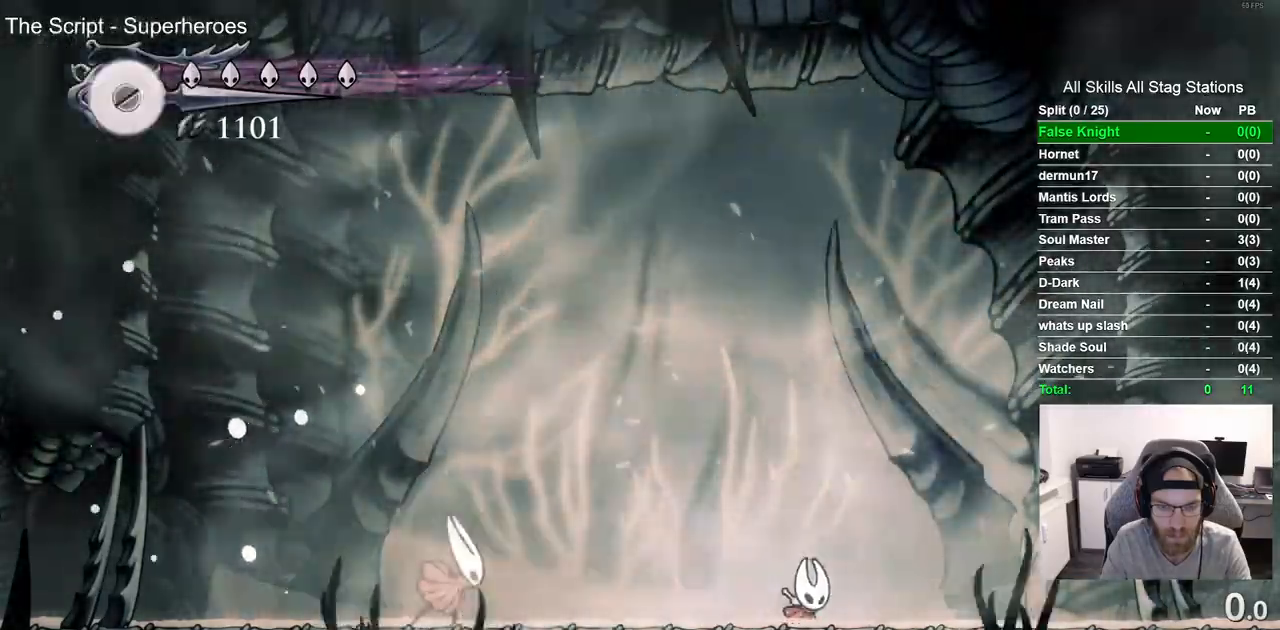
{"dt_ms": 500, "buttons": [], "left_stick": "center", "right_stick": "center", "events": []}
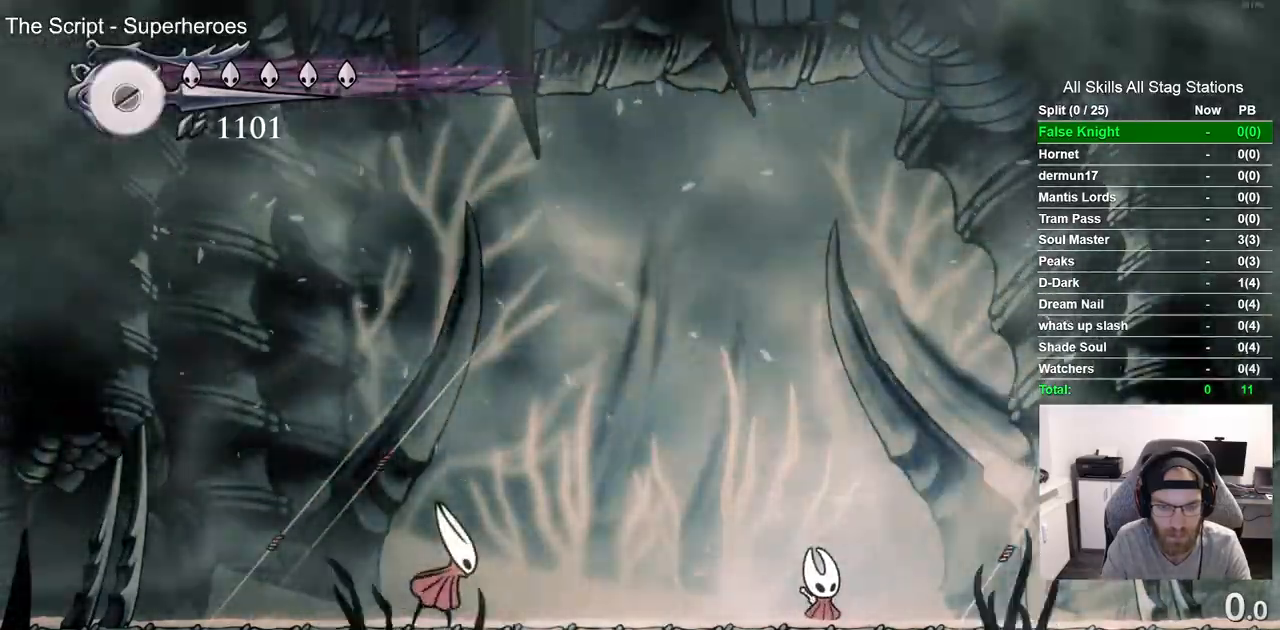
{"dt_ms": 500, "buttons": ["SQUARE"], "left_stick": "center", "right_stick": "center", "events": [[183, "DPAD_RIGHT", "down"], [417, "SQUARE", "down"], [483, "DPAD_RIGHT", "up"]]}
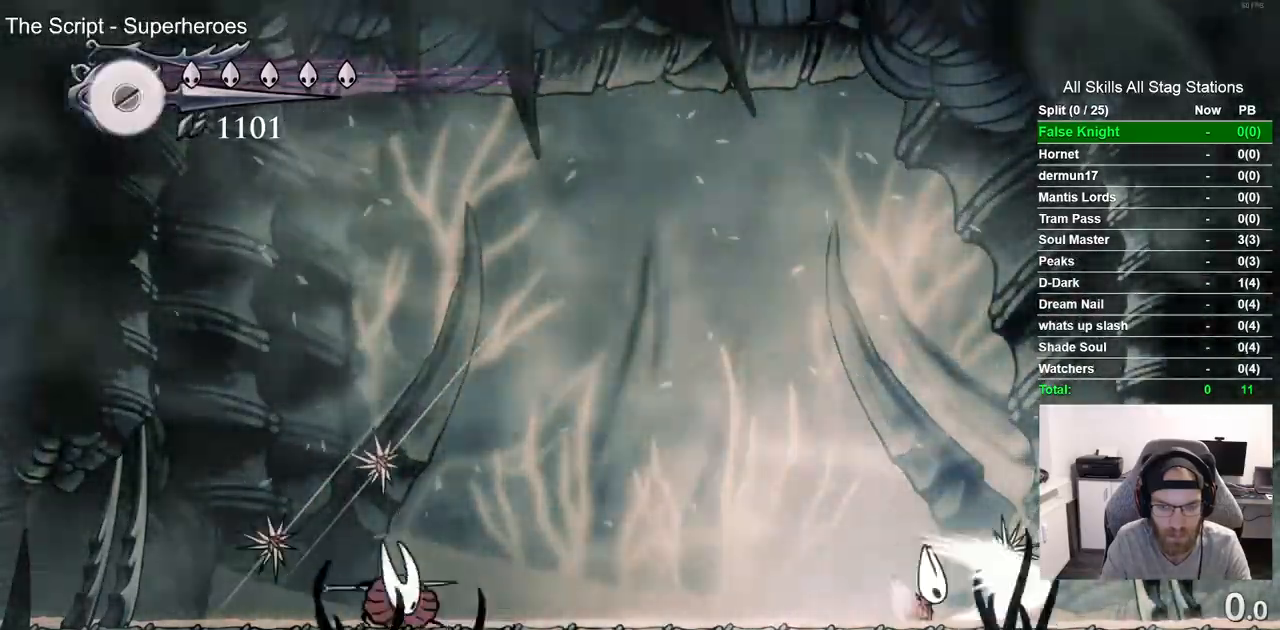
{"dt_ms": 500, "buttons": ["CROSS", "DPAD_LEFT"], "left_stick": "center", "right_stick": "center", "events": [[67, "SQUARE", "up"], [367, "CROSS", "down"], [383, "DPAD_LEFT", "down"]]}
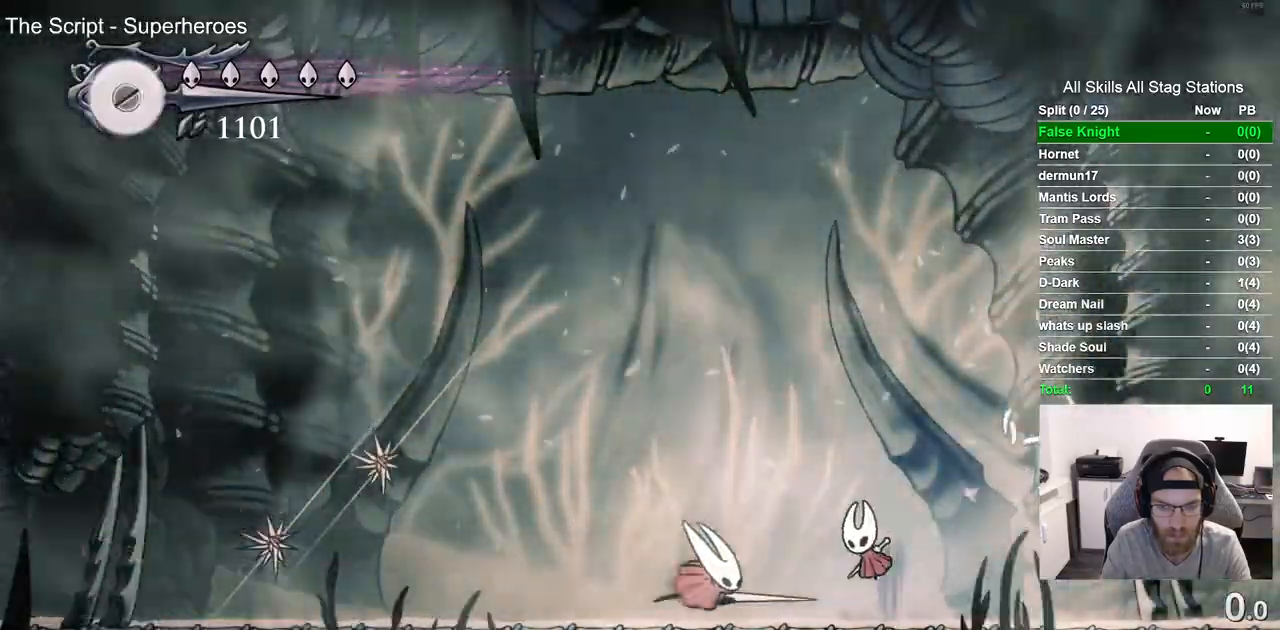
{"dt_ms": 500, "buttons": ["SQUARE", "DPAD_RIGHT"], "left_stick": "center", "right_stick": "center", "events": [[117, "CROSS", "up"], [167, "DPAD_UP", "down"], [183, "DPAD_LEFT", "up"], [250, "DPAD_RIGHT", "down"], [417, "SQUARE", "down"], [500, "DPAD_UP", "up"]]}
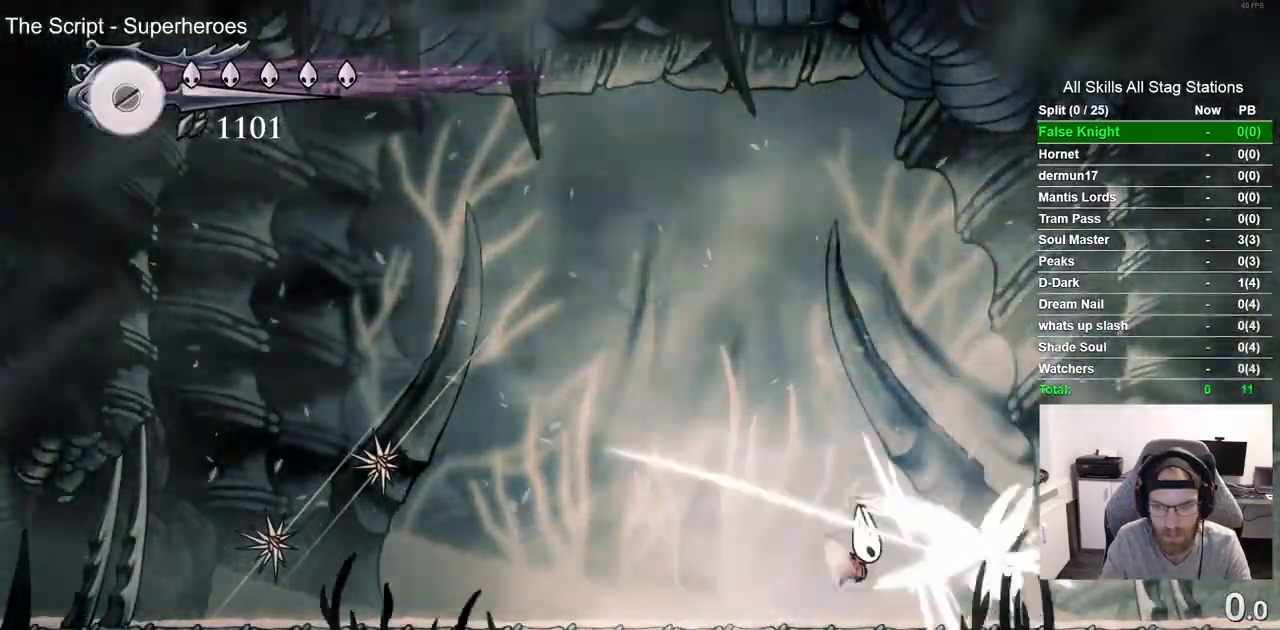
{"dt_ms": 500, "buttons": ["DPAD_LEFT"], "left_stick": "center", "right_stick": "center", "events": [[17, "DPAD_RIGHT", "up"], [17, "DPAD_UP", "down"], [67, "SQUARE", "up"], [133, "DPAD_LEFT", "down"], [133, "DPAD_UP", "up"]]}
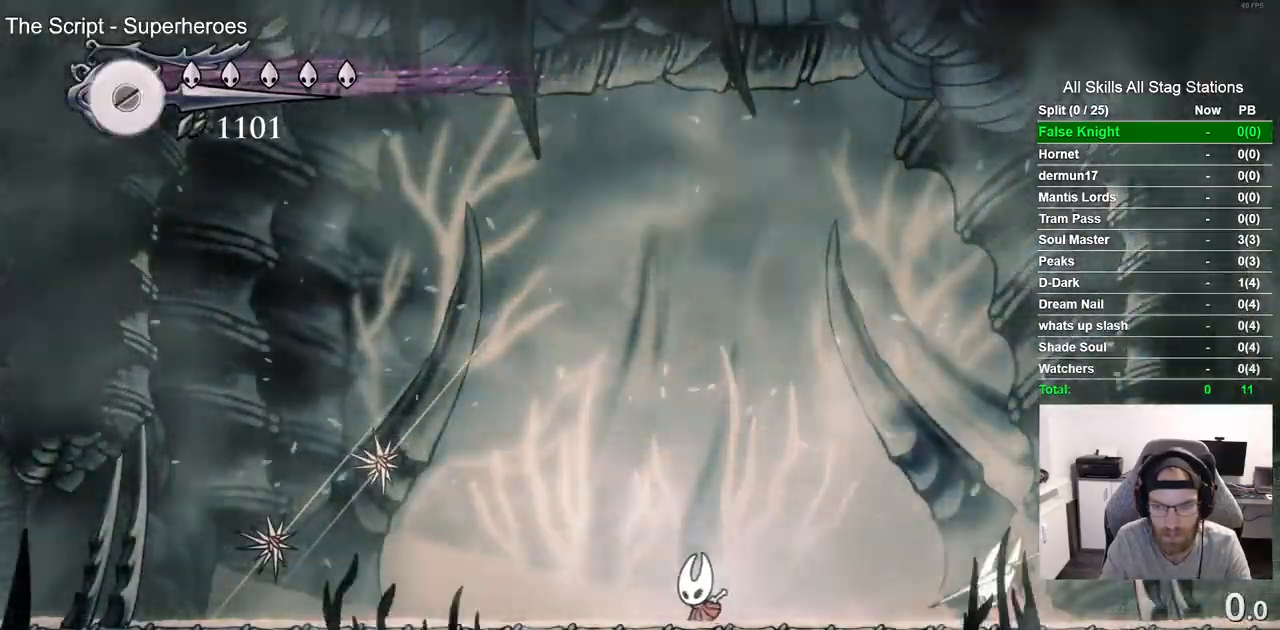
{"dt_ms": 500, "buttons": ["DPAD_RIGHT"], "left_stick": "center", "right_stick": "center", "events": [[17, "DPAD_LEFT", "up"], [217, "DPAD_RIGHT", "down"]]}
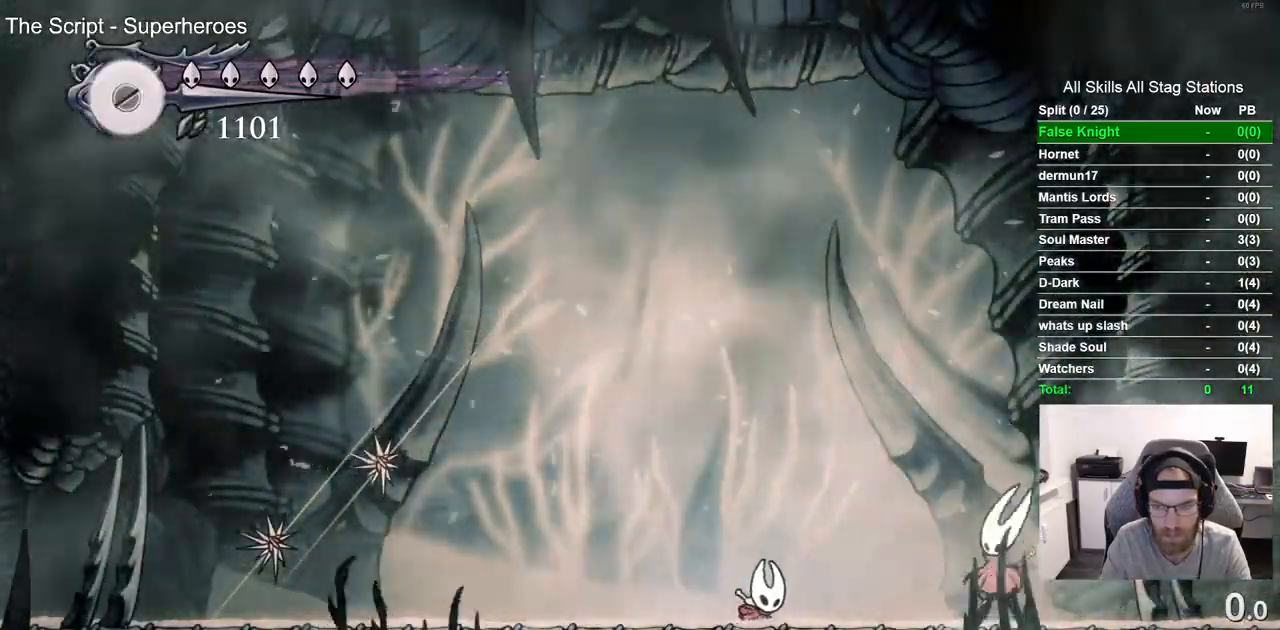
{"dt_ms": 500, "buttons": ["DPAD_LEFT"], "left_stick": "center", "right_stick": "center"}
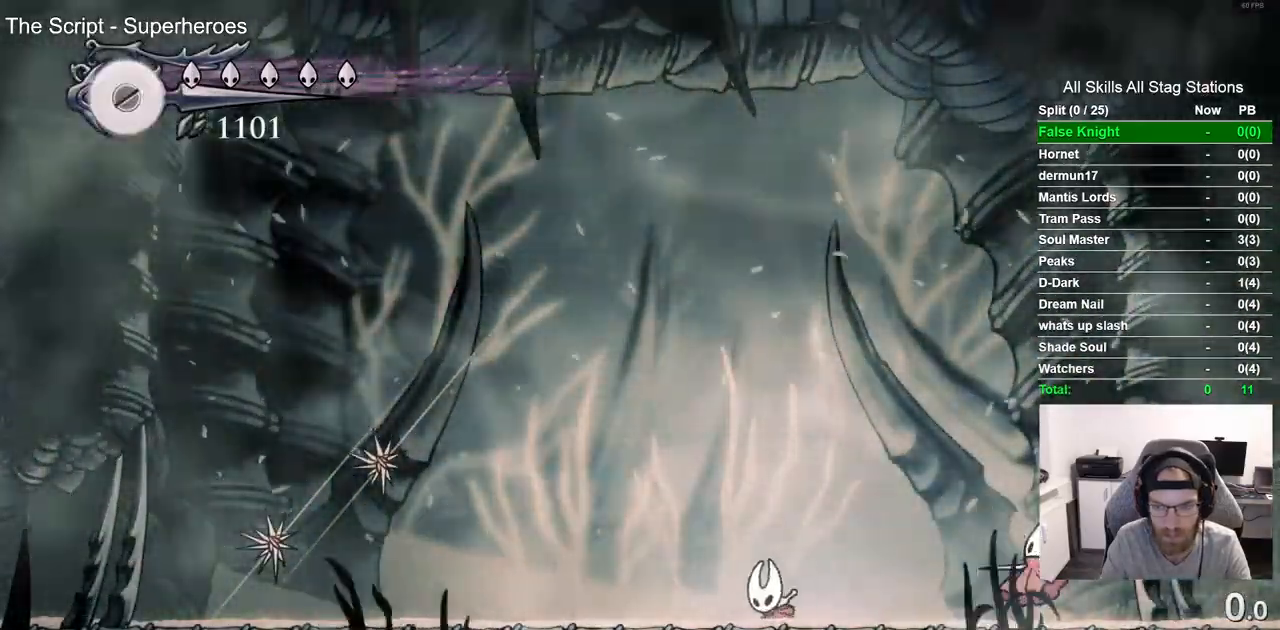
{"dt_ms": 1000, "buttons": ["CROSS", "DPAD_LEFT"], "left_stick": "center", "right_stick": "center", "events": [[67, "CROSS", "down"], [83, "DPAD_UP", "down"], [100, "DPAD_LEFT", "up"], [167, "DPAD_RIGHT", "down"], [267, "CROSS", "up"], [550, "SQUARE", "down"], [667, "DPAD_RIGHT", "up"], [667, "SQUARE", "up"], [800, "CROSS", "down"], [867, "DPAD_LEFT", "down"], [867, "DPAD_UP", "up"]]}
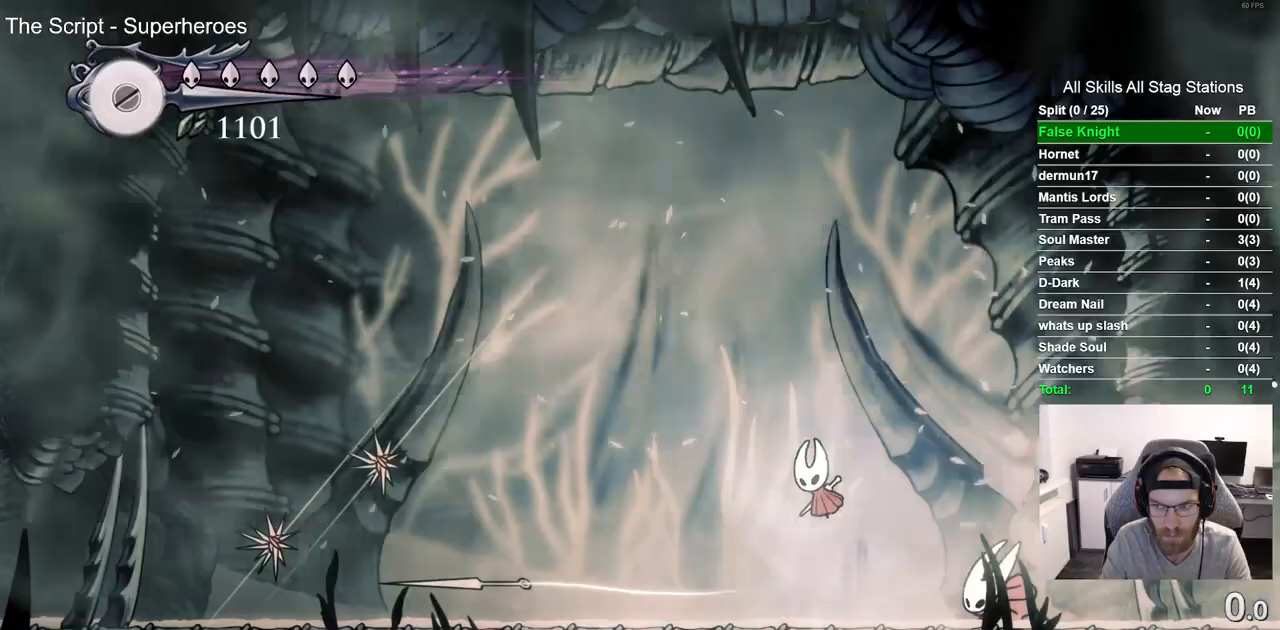
{"dt_ms": 1000, "buttons": ["DPAD_LEFT"], "left_stick": "center", "right_stick": "center"}
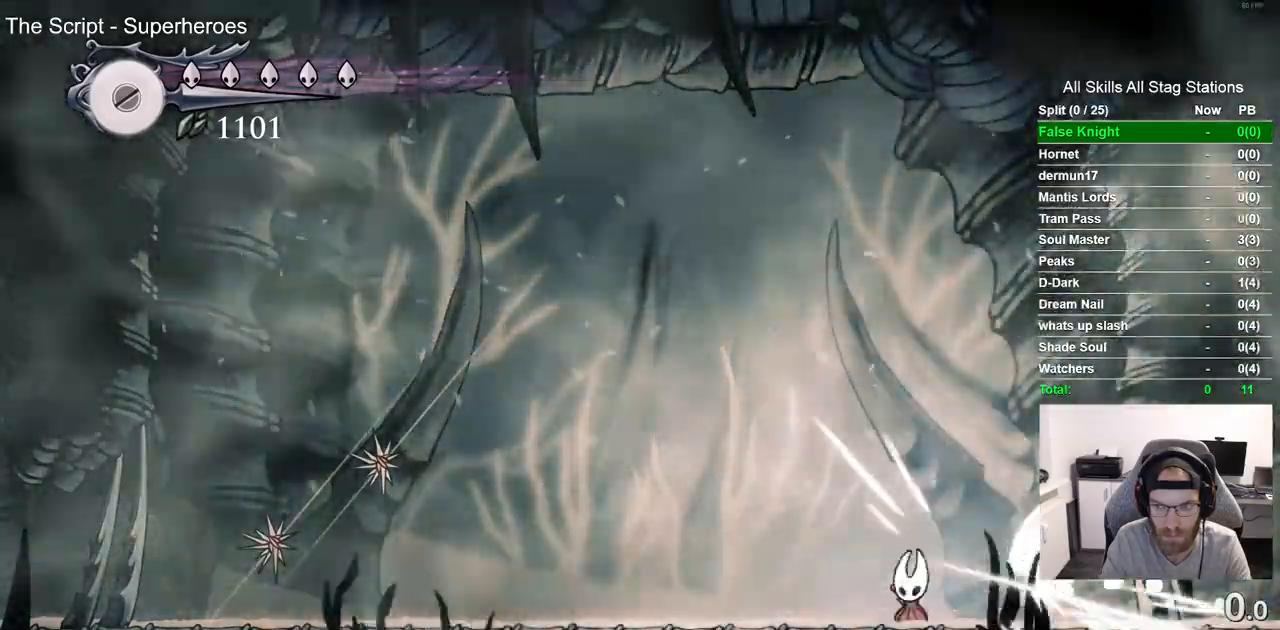
{"dt_ms": 500, "buttons": [], "left_stick": "center", "right_stick": "center", "events": [[467, "DPAD_LEFT", "up"]]}
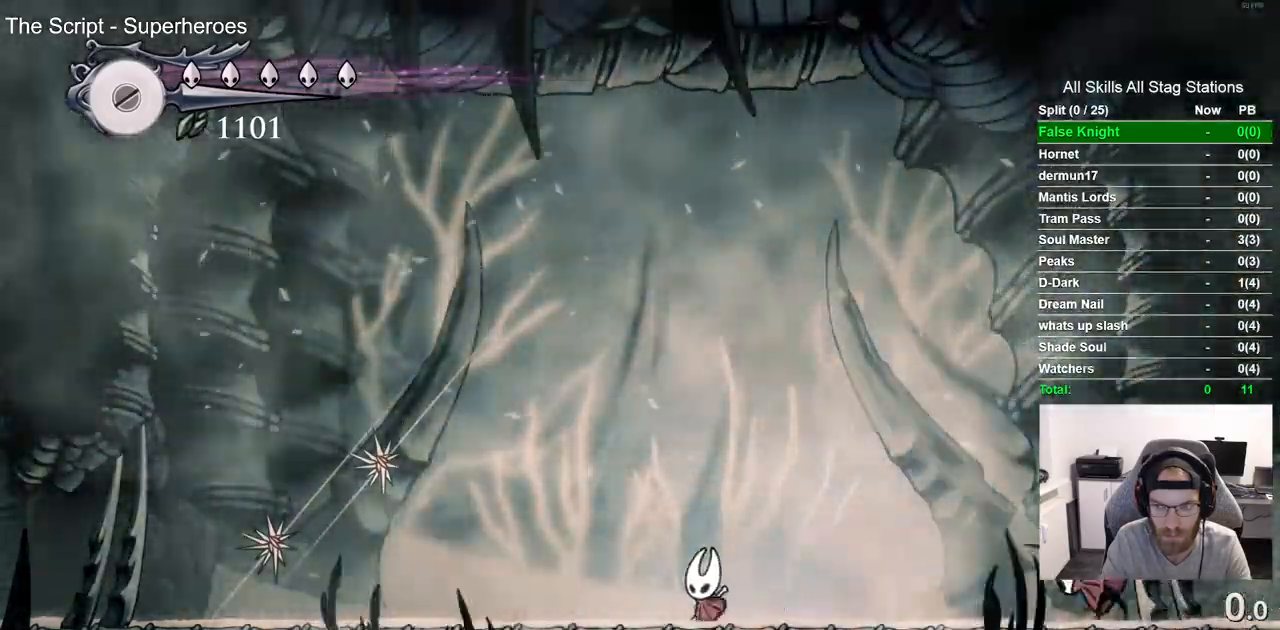
{"dt_ms": 500, "buttons": [], "left_stick": "center", "right_stick": "center", "events": [[167, "DPAD_LEFT", "down"], [333, "DPAD_LEFT", "up"], [333, "DPAD_UP", "down"], [350, "DPAD_UP", "up"], [383, "DPAD_RIGHT", "down"], [500, "DPAD_RIGHT", "up"]]}
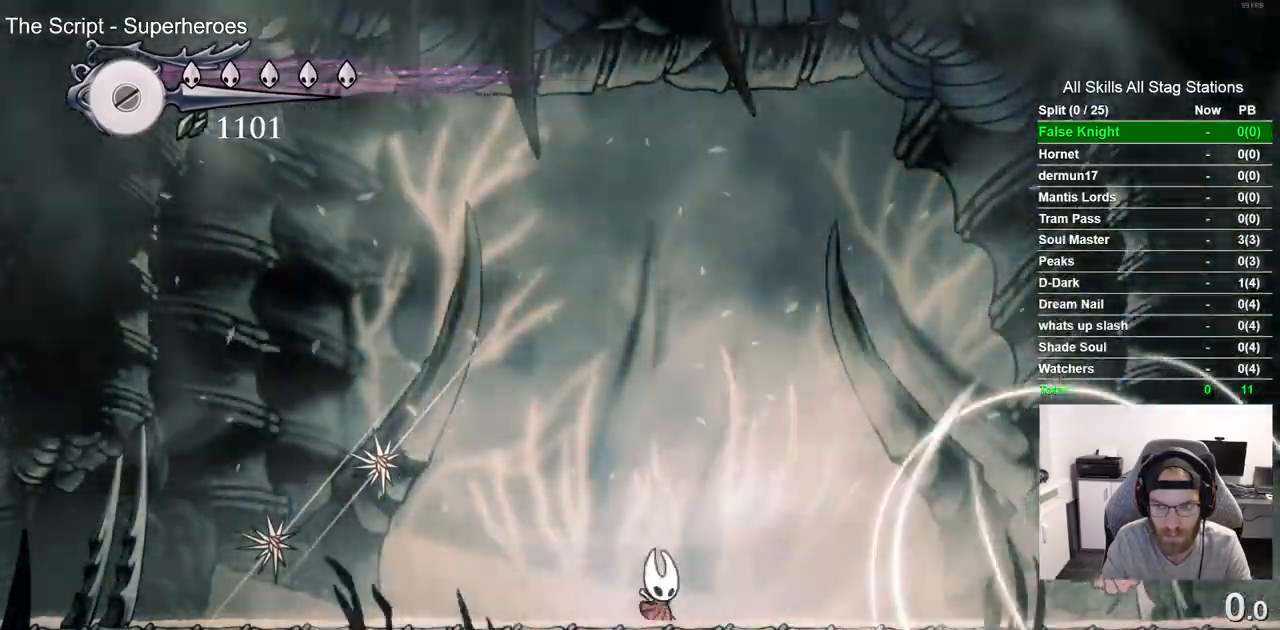
{"dt_ms": 1000, "buttons": [], "left_stick": "center", "right_stick": "center", "events": [[283, "DPAD_RIGHT", "down"], [650, "DPAD_RIGHT", "up"]]}
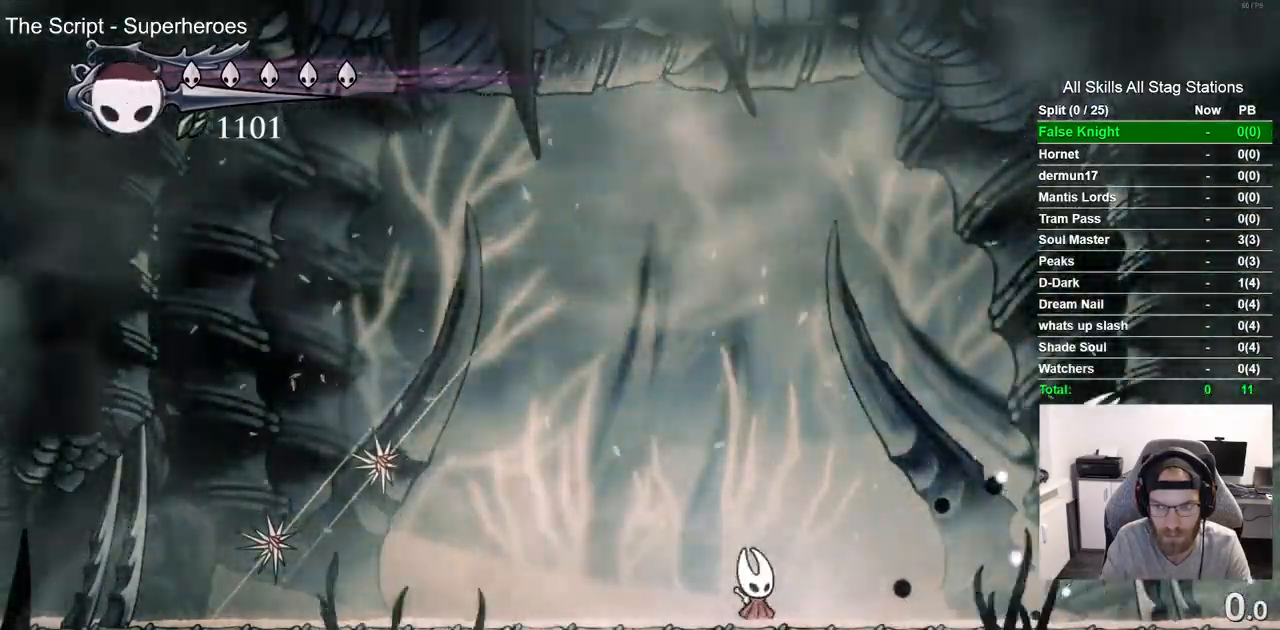
{"dt_ms": 500, "buttons": ["R2"], "left_stick": "center", "right_stick": "center", "events": [[200, "DPAD_LEFT", "down"], [350, "R2", "down"], [500, "DPAD_LEFT", "up"]]}
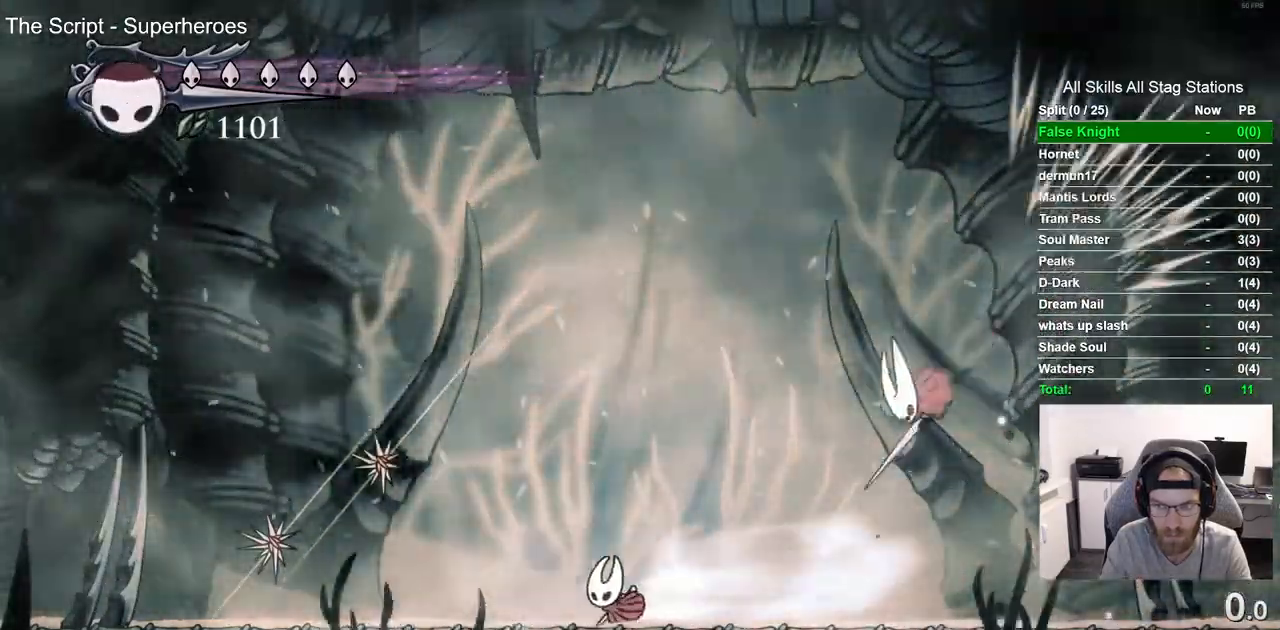
{"dt_ms": 500, "buttons": [], "left_stick": "center", "right_stick": "center"}